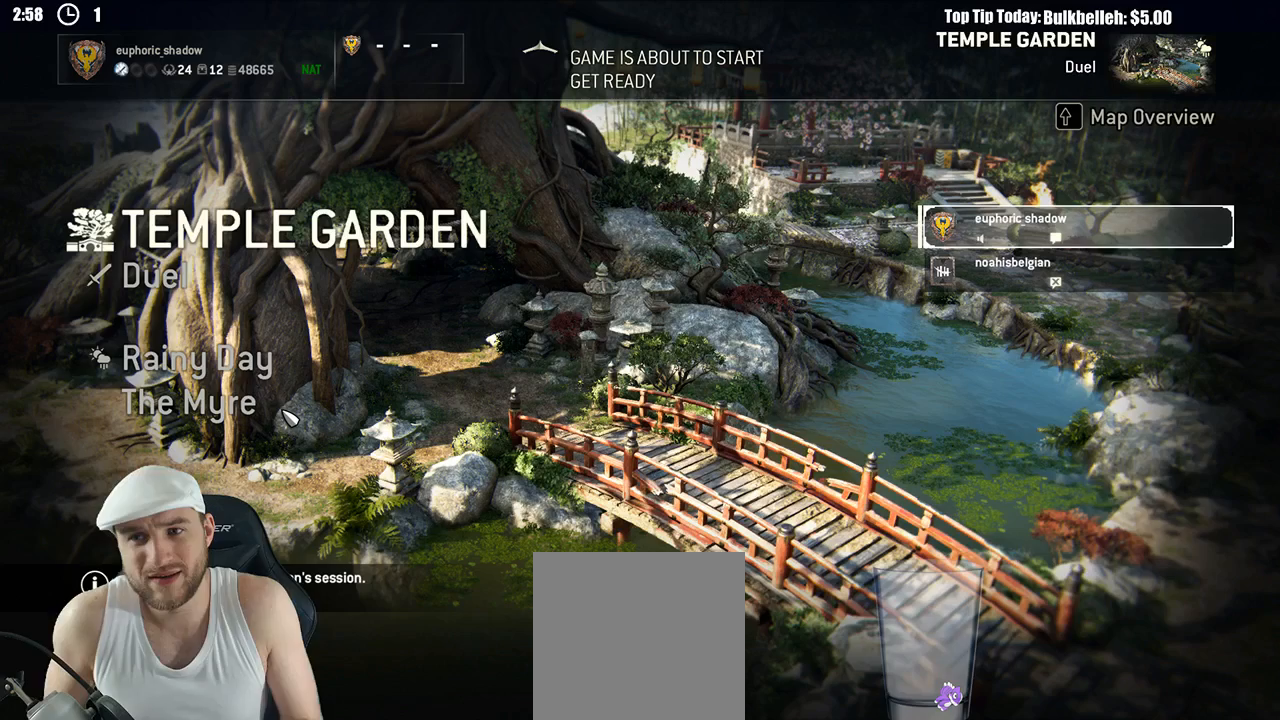
Gameplay with a controller (Xbox layout); each line is a JSON object with the inputs held at the frame after it. "events" lists button and stick changes between this image and that frame as [ms after this image, input, new state], when the widget could be followed in between.
{"buttons": [], "left_stick": "center", "right_stick": "center", "events": []}
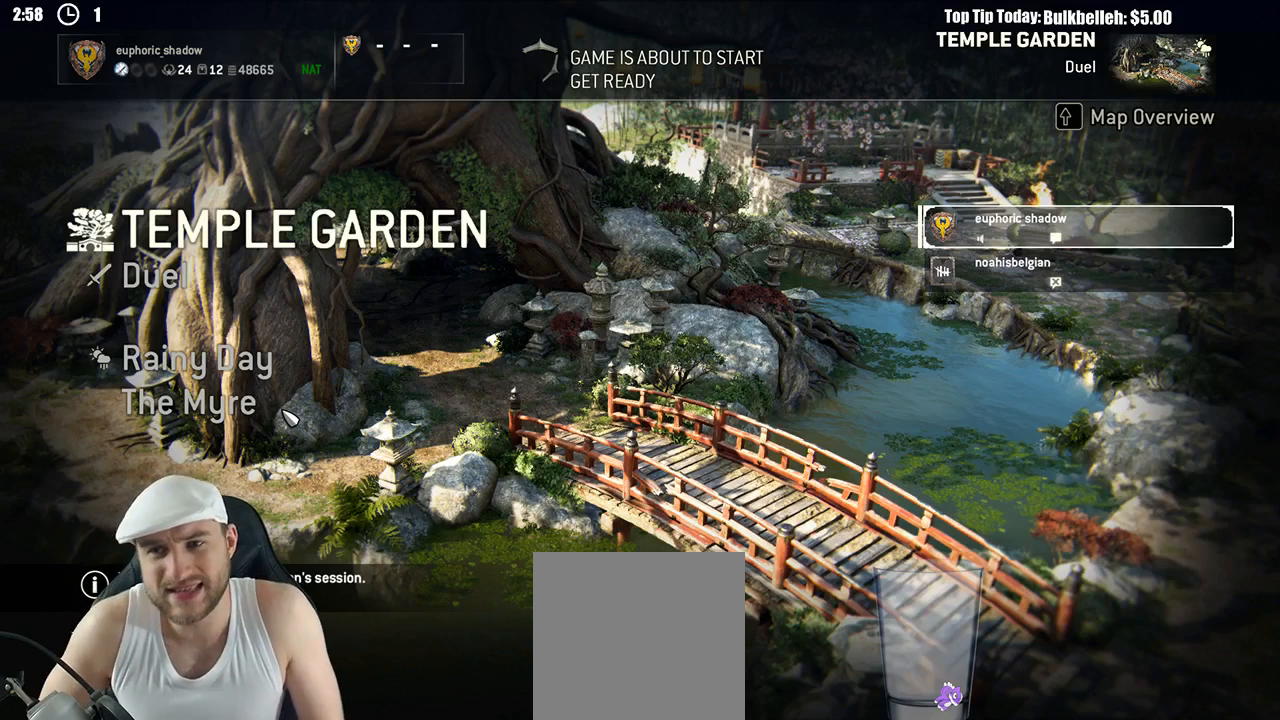
{"buttons": [], "left_stick": "center", "right_stick": "center", "events": []}
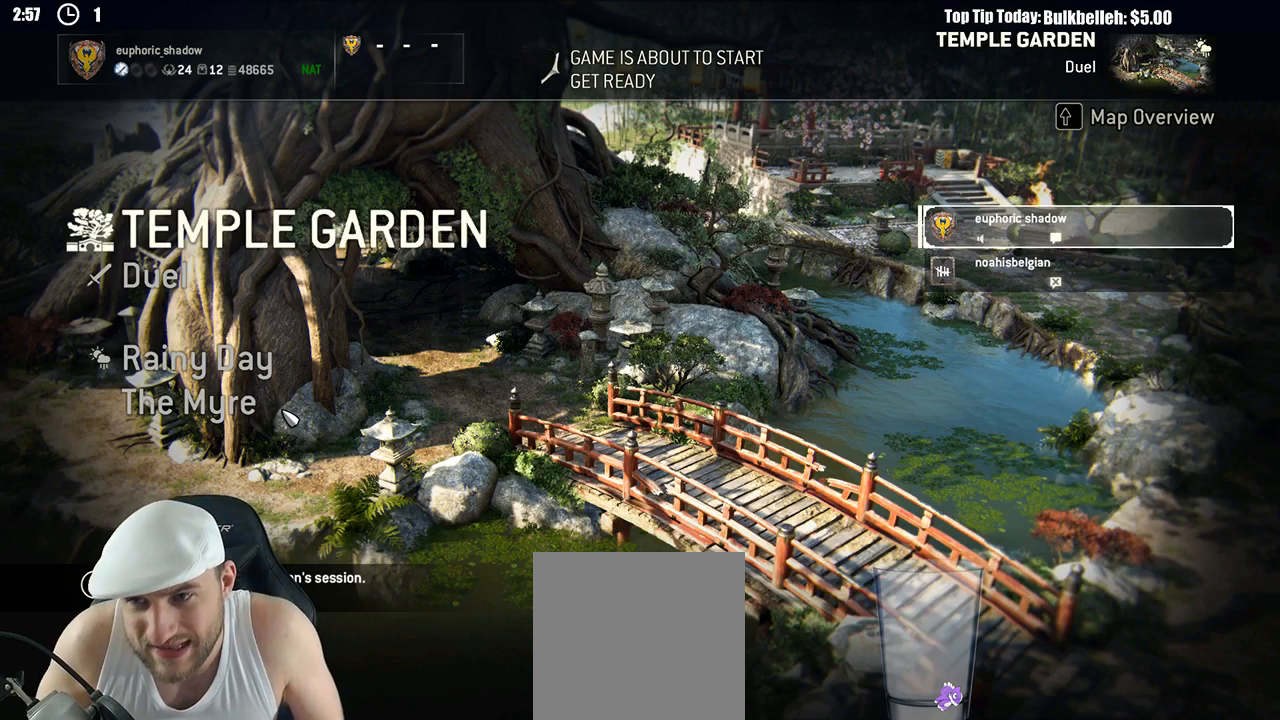
{"buttons": [], "left_stick": "center", "right_stick": "center", "events": []}
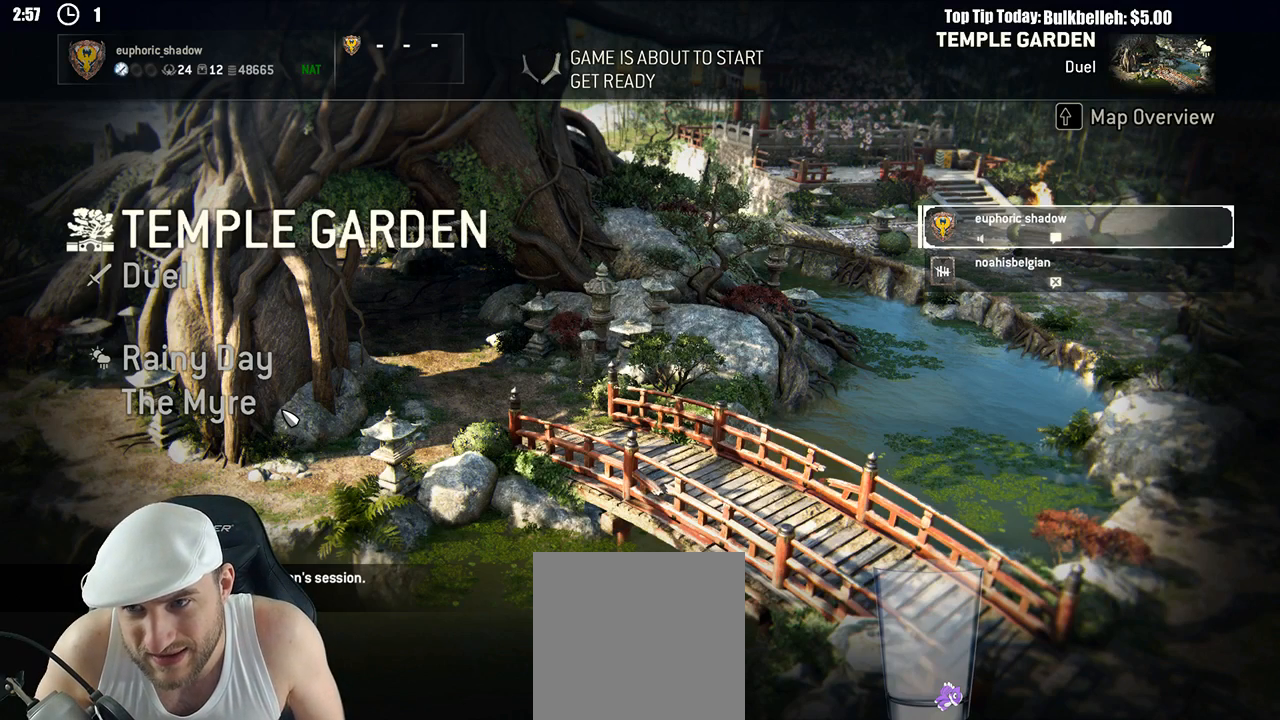
{"buttons": [], "left_stick": "center", "right_stick": "center", "events": []}
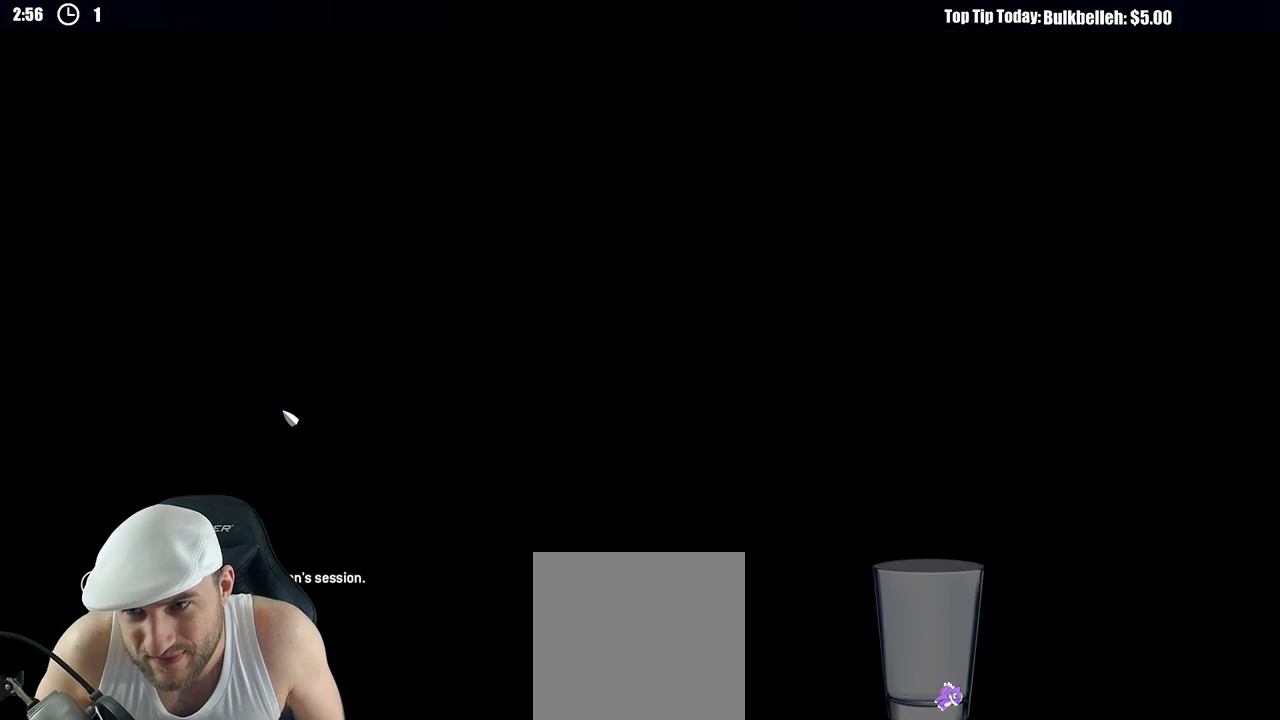
{"buttons": [], "left_stick": "center", "right_stick": "center", "events": []}
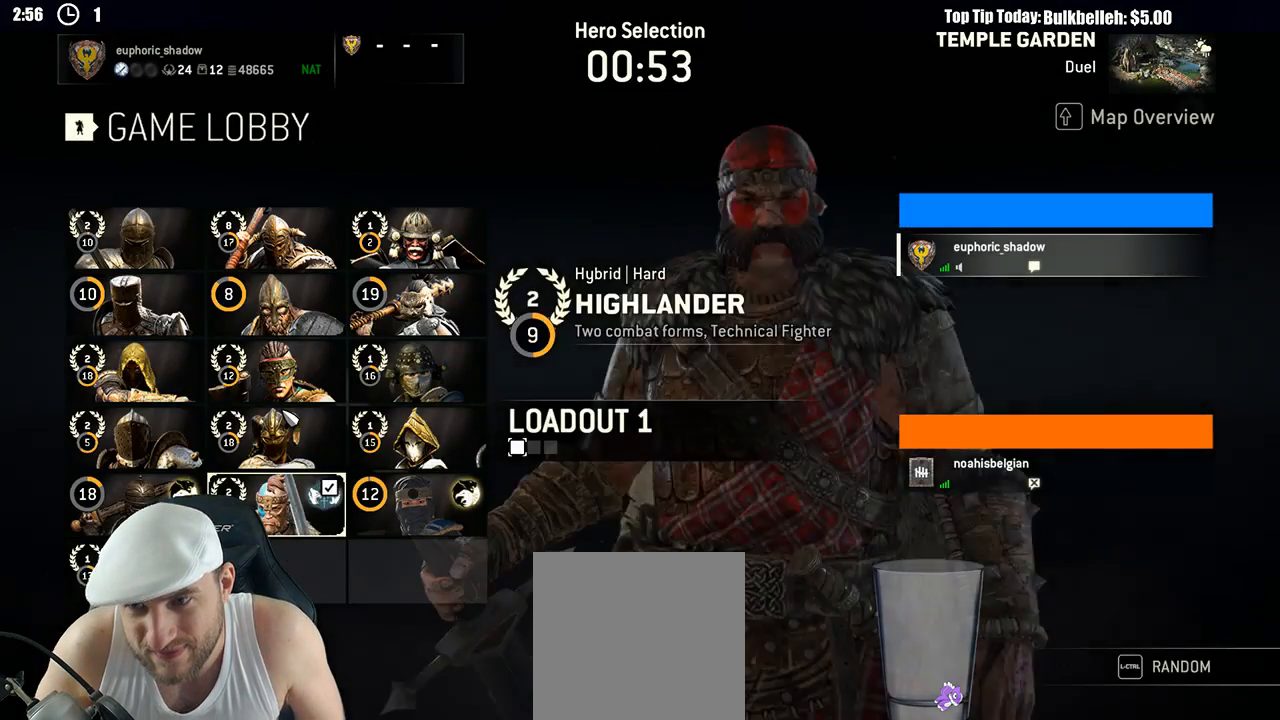
{"buttons": [], "left_stick": "center", "right_stick": "center", "events": []}
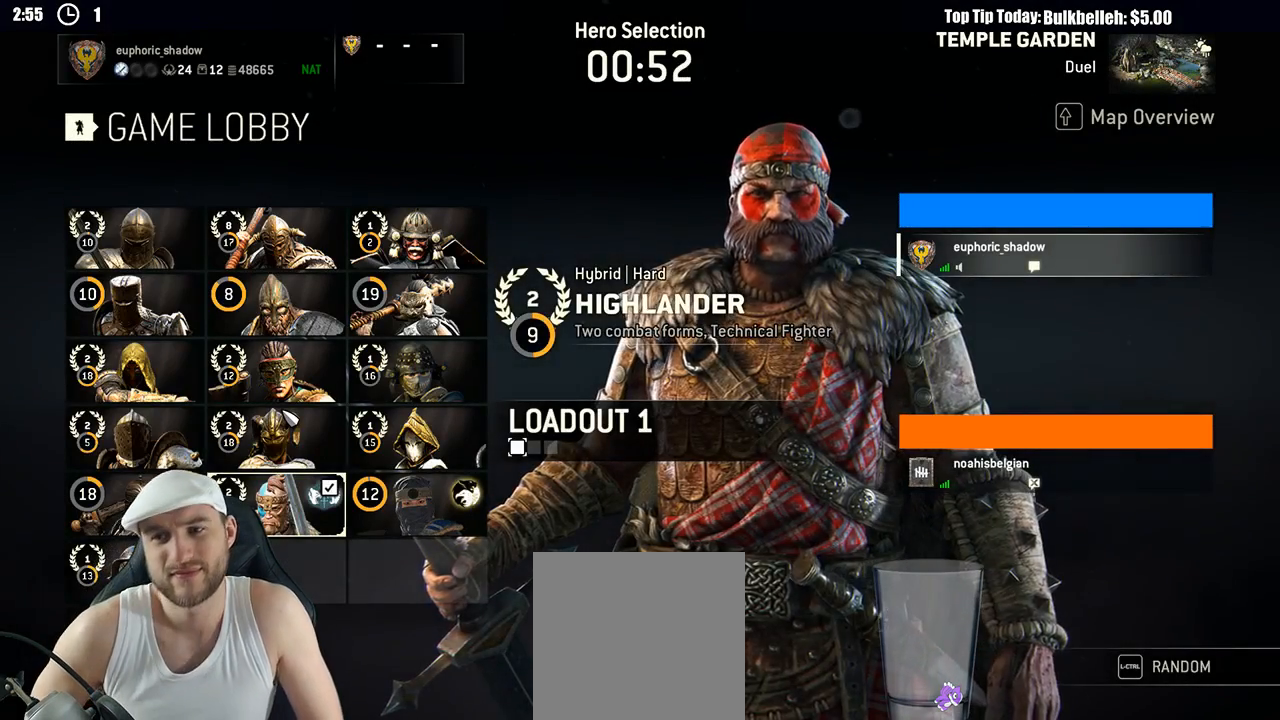
{"buttons": [], "left_stick": "center", "right_stick": "center", "events": [[383, "DPAD_RIGHT", "down"], [483, "DPAD_RIGHT", "up"]]}
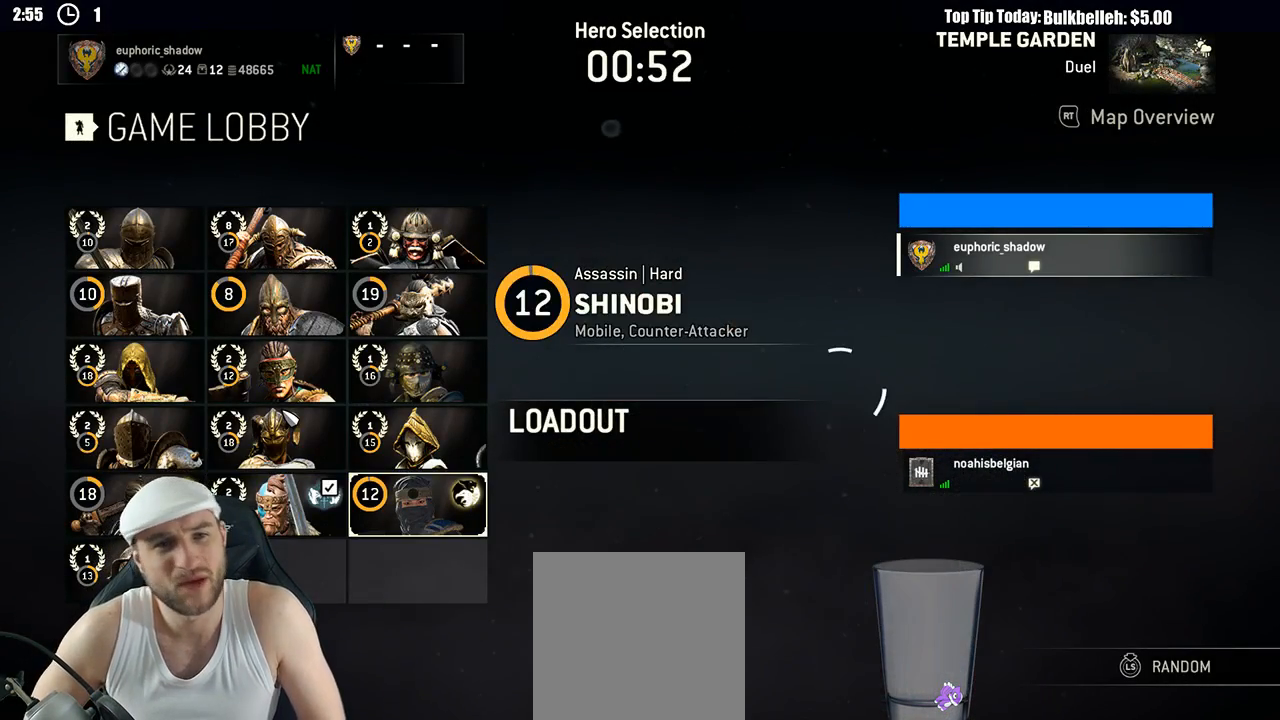
{"buttons": ["DPAD_LEFT"], "left_stick": "center", "right_stick": "center", "events": [[267, "DPAD_LEFT", "down"], [350, "DPAD_LEFT", "up"], [450, "DPAD_LEFT", "down"]]}
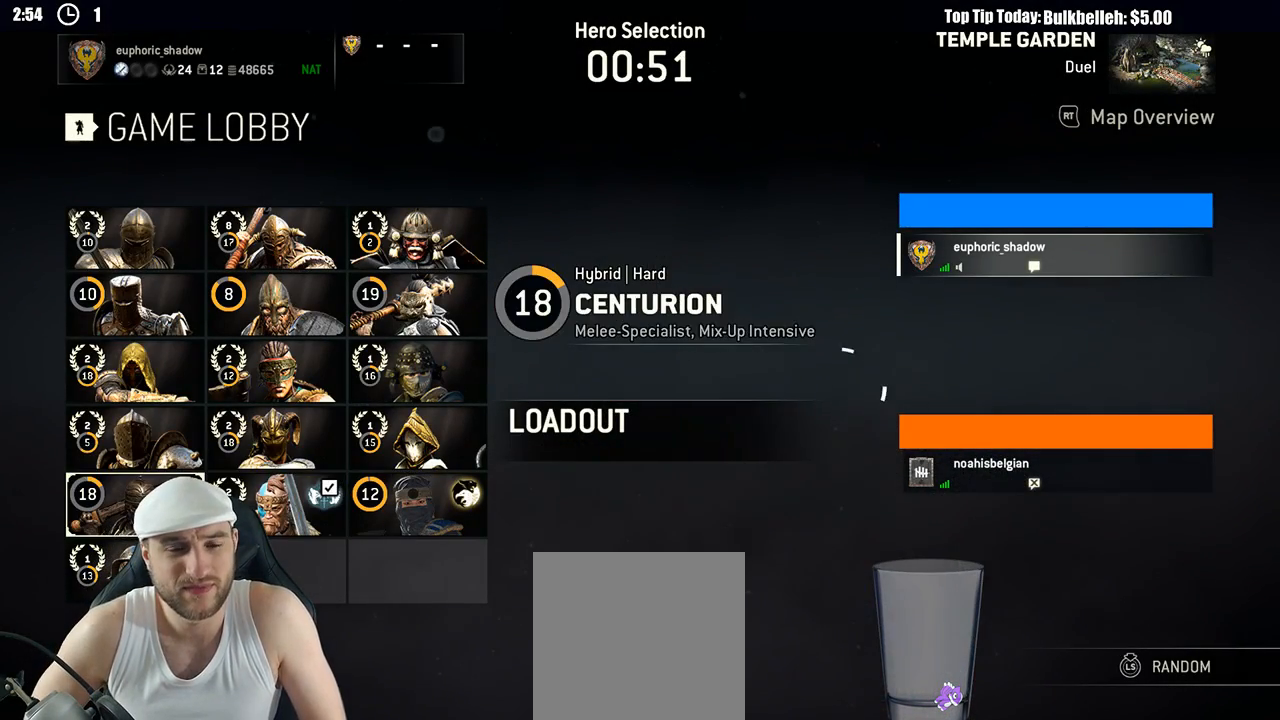
{"buttons": ["DPAD_UP"], "left_stick": "center", "right_stick": "center", "events": [[50, "DPAD_LEFT", "up"], [233, "DPAD_RIGHT", "down"], [317, "DPAD_RIGHT", "up"], [483, "DPAD_UP", "down"]]}
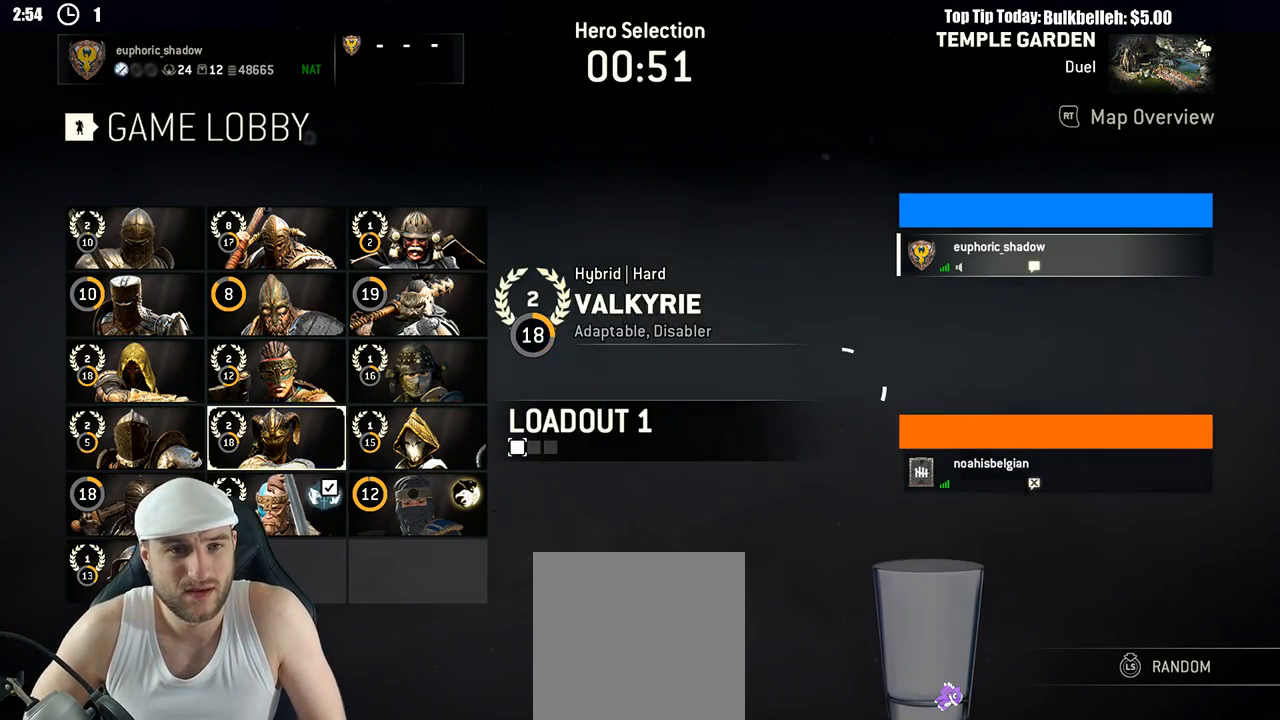
{"buttons": ["DPAD_UP"], "left_stick": "center", "right_stick": "center", "events": [[67, "DPAD_UP", "up"], [150, "DPAD_UP", "down"], [233, "DPAD_UP", "up"], [333, "DPAD_UP", "down"], [417, "DPAD_UP", "up"], [483, "DPAD_UP", "down"]]}
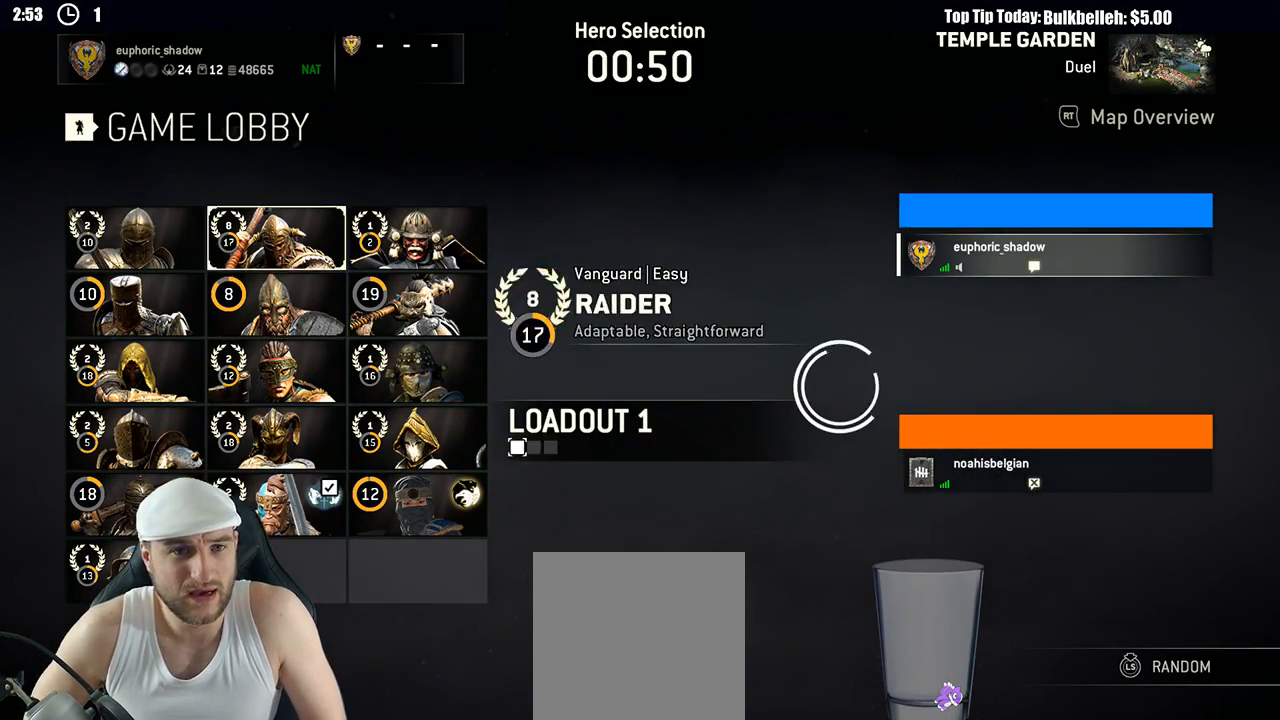
{"buttons": [], "left_stick": "center", "right_stick": "center", "events": [[33, "DPAD_UP", "up"], [150, "A", "down"], [233, "A", "up"], [417, "A", "down"], [483, "A", "up"]]}
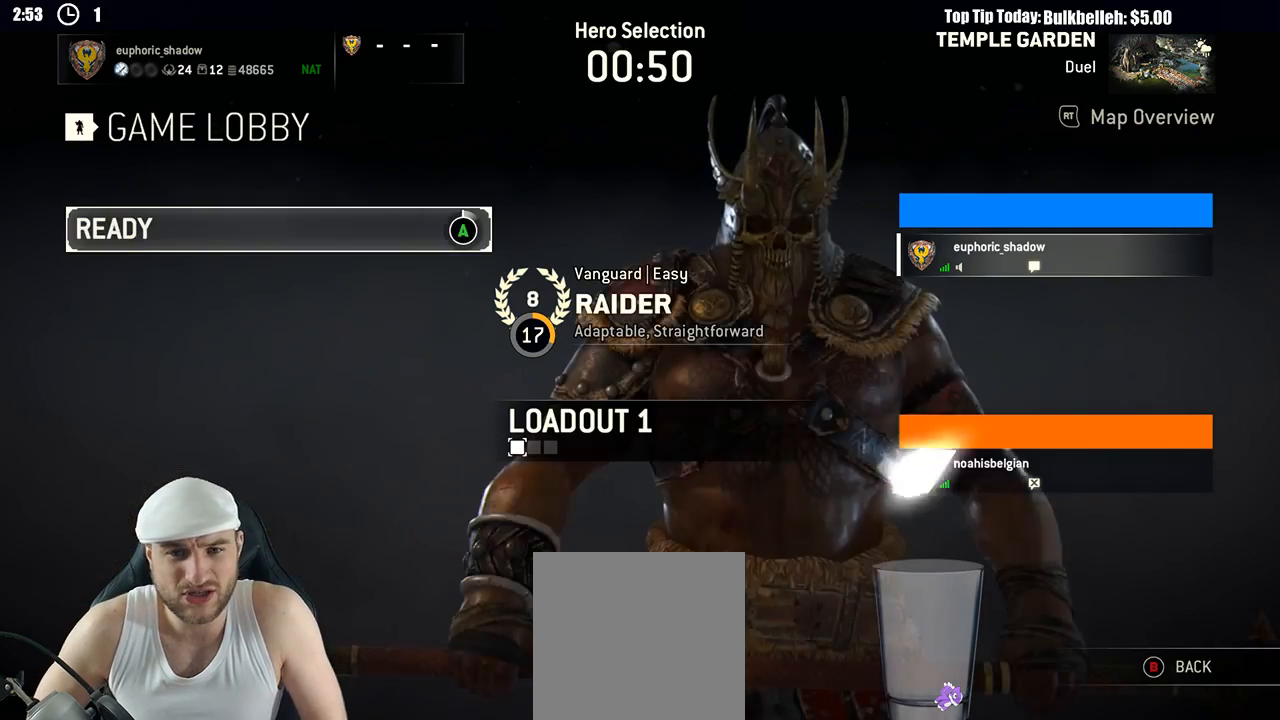
{"buttons": ["A"], "left_stick": "center", "right_stick": "center", "events": [[200, "A", "down"]]}
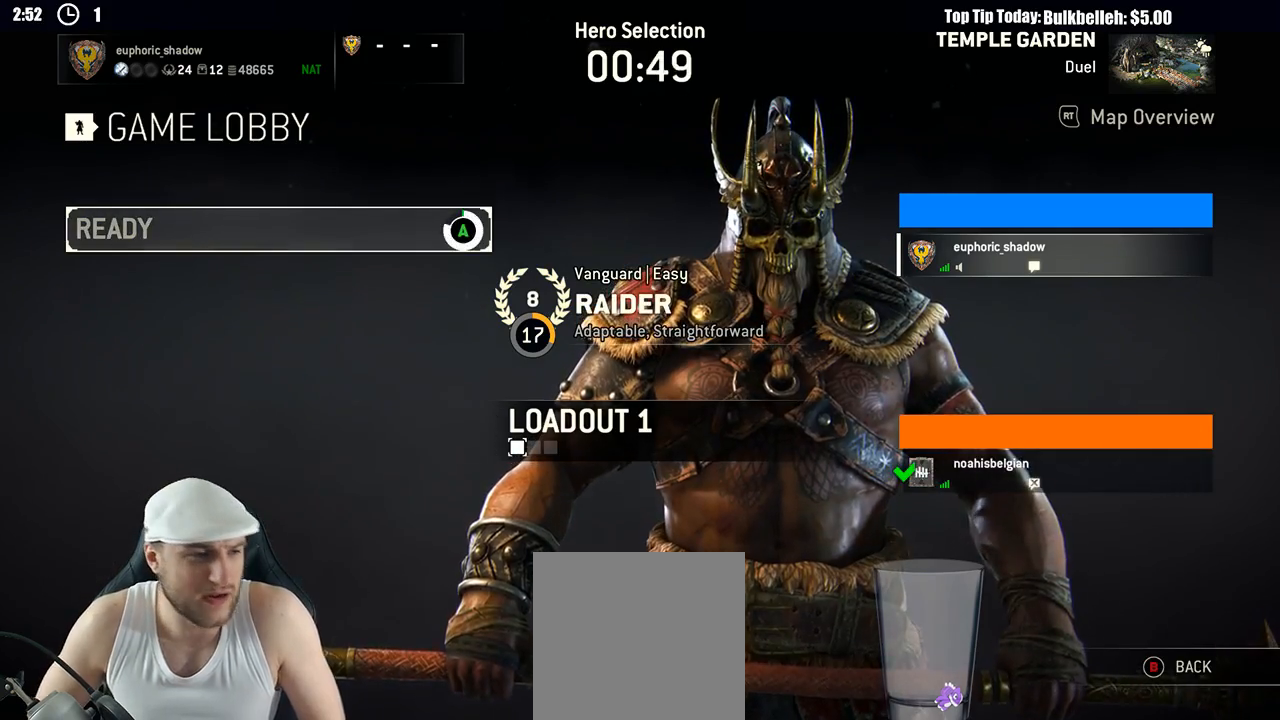
{"buttons": [], "left_stick": "center", "right_stick": "center", "events": [[417, "A", "up"]]}